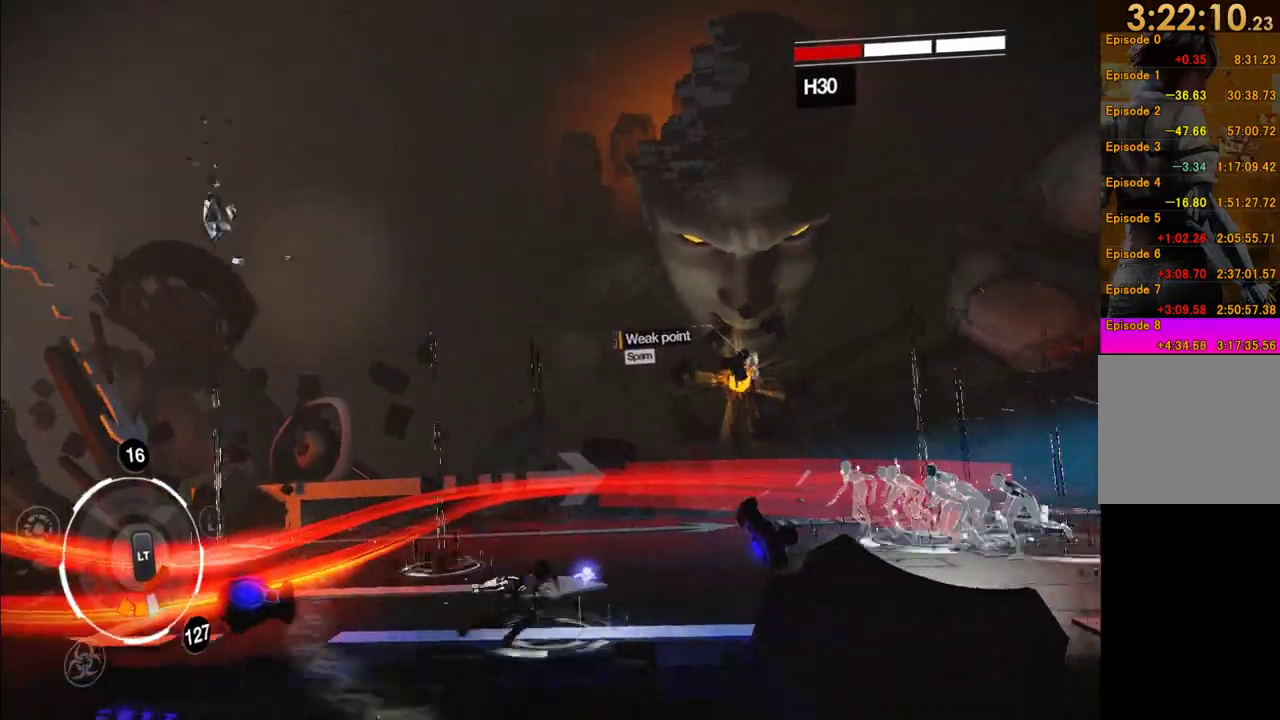
Gameplay with a controller (Xbox layout); each line is a JSON object with the inputs held at the frame after it. "events" lists button and stick changes between this image and that frame as [ms after this image, input, new state], when the widget could be followed in between. This overlay highlights the sticks when they move; stick clicks (L3 R3) are not distinguishable. Not read: L3 R3 right_stick.
{"buttons": [], "left_stick": "left"}
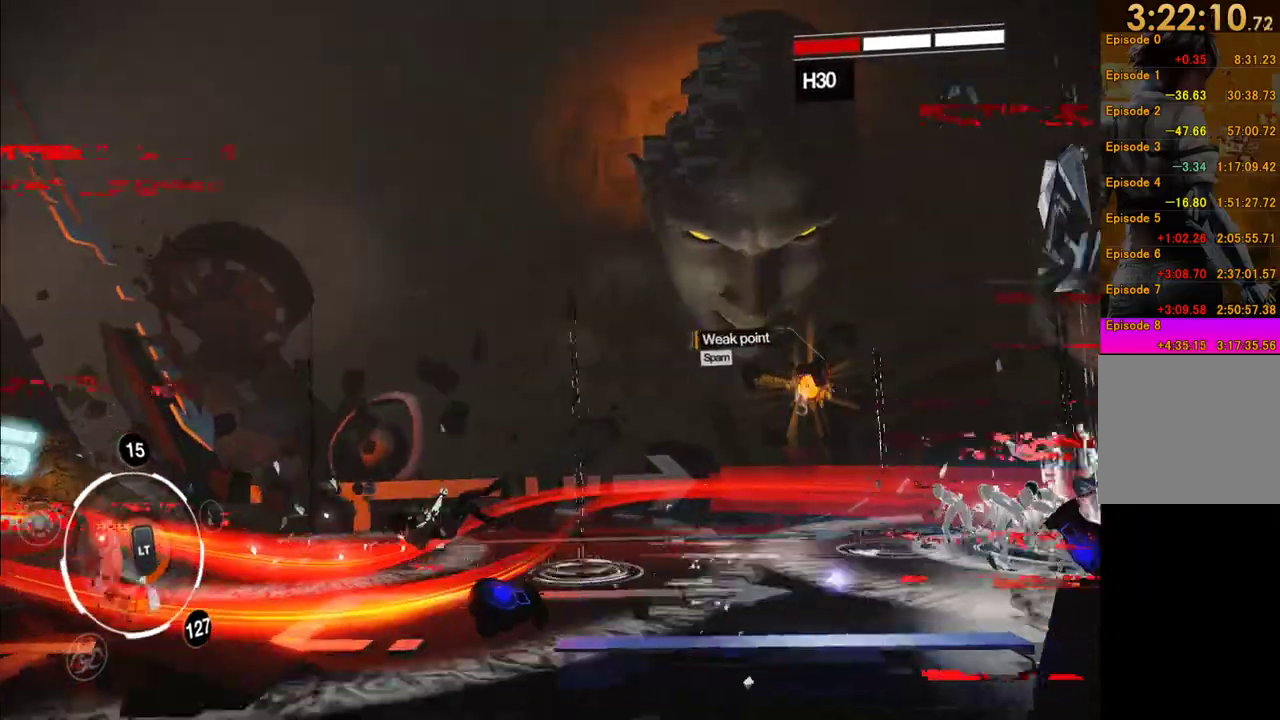
{"buttons": [], "left_stick": "center", "events": [[133, "left_stick", "up-left"], [217, "left_stick", "up"], [317, "left_stick", "center"]]}
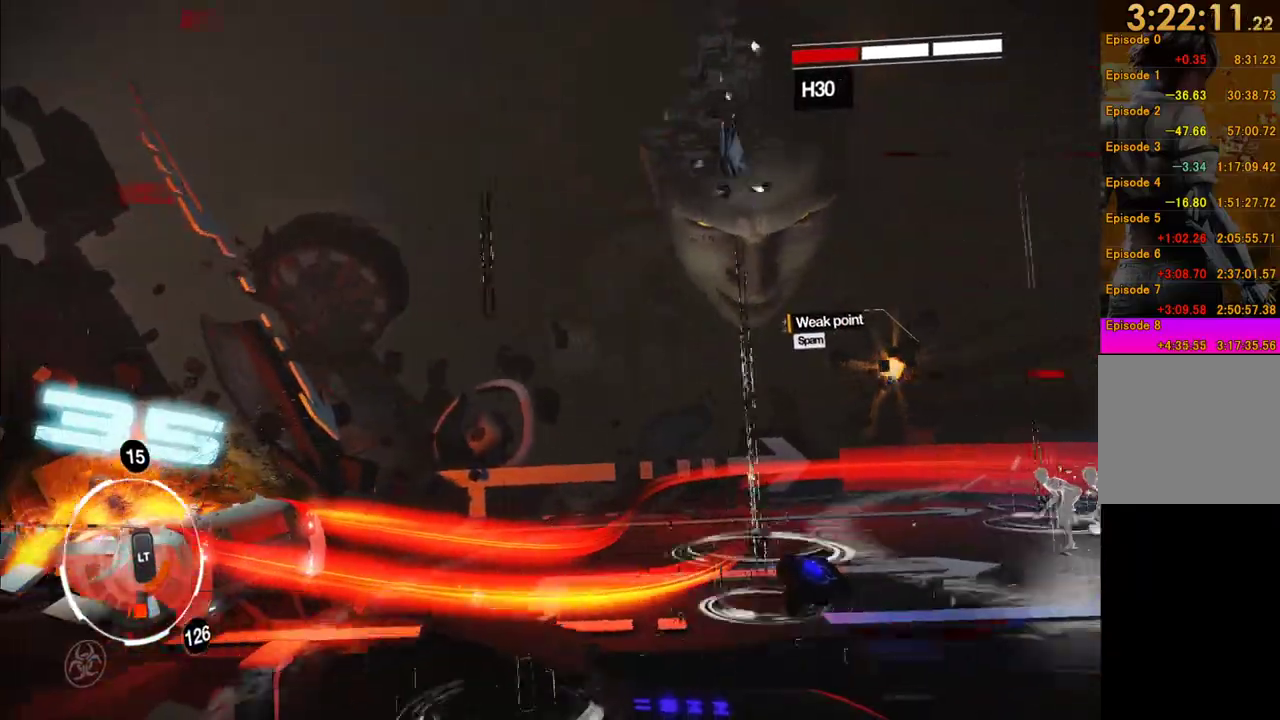
{"buttons": [], "left_stick": "up-right", "events": [[317, "left_stick", "up-right"]]}
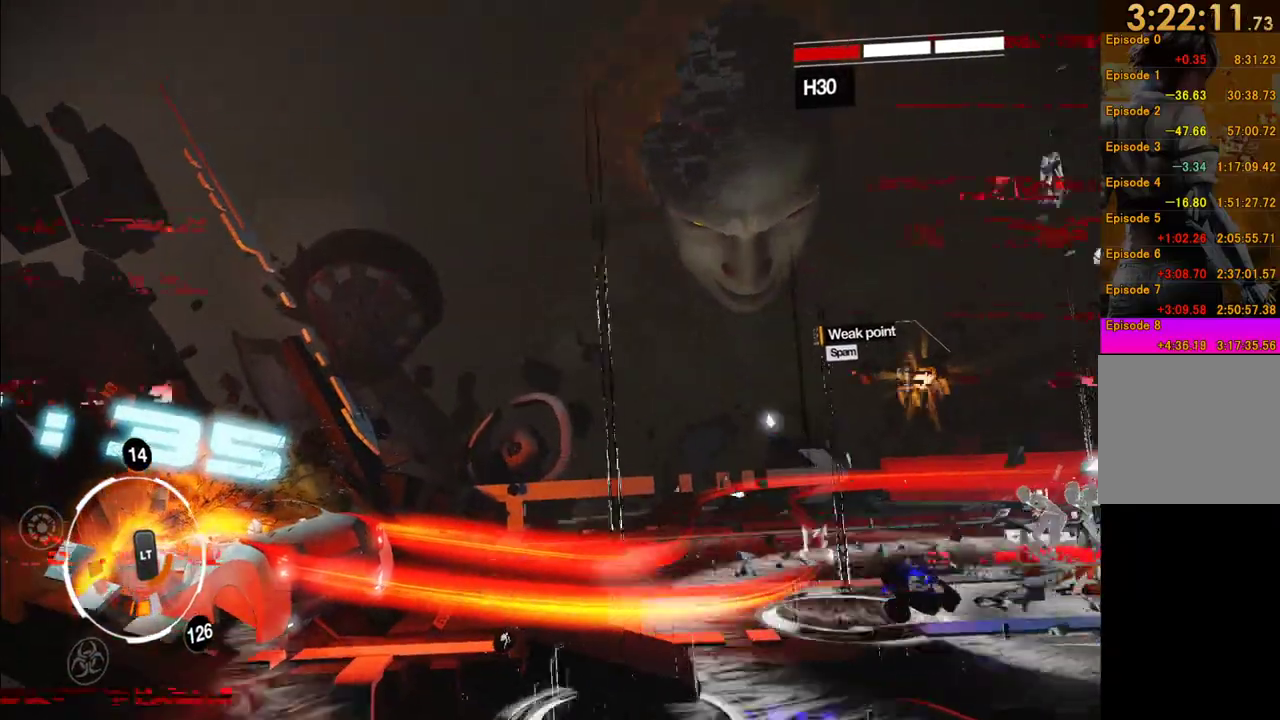
{"buttons": ["A"], "left_stick": "up", "events": [[317, "A", "down"], [433, "A", "up"], [467, "left_stick", "up"], [500, "A", "down"]]}
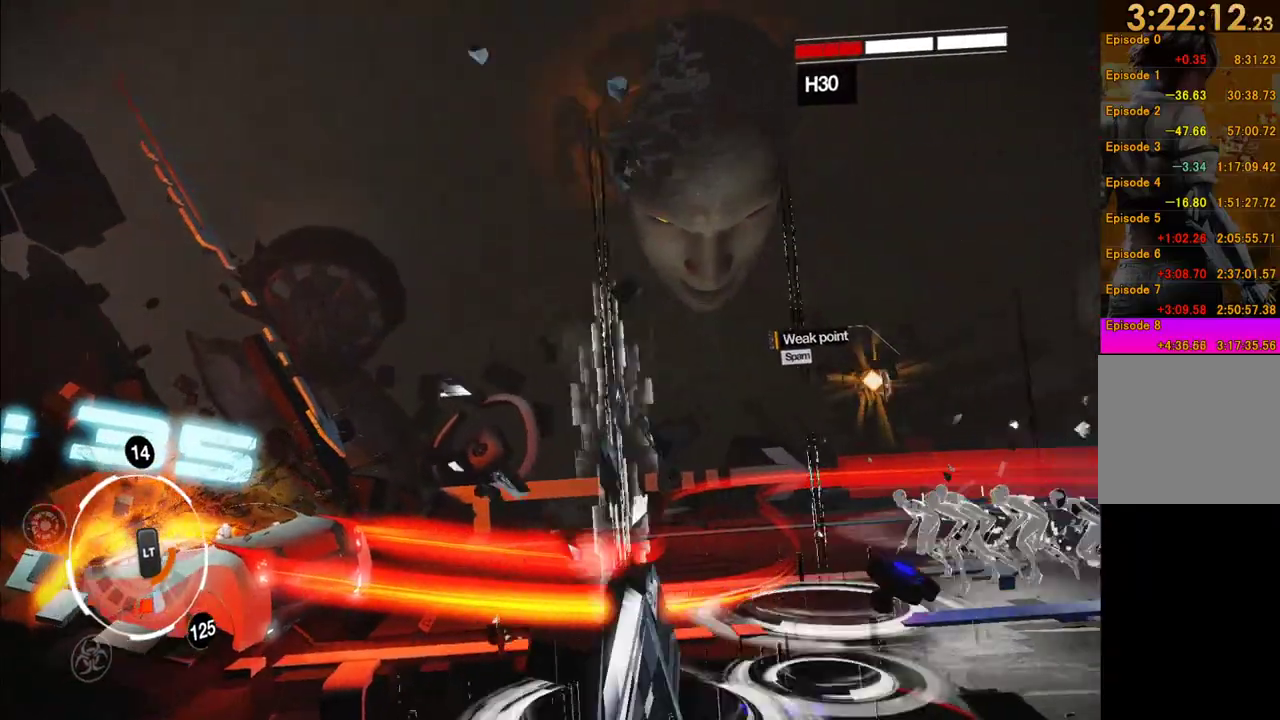
{"buttons": ["A"], "left_stick": "up", "events": [[83, "A", "up"], [150, "A", "down"], [433, "A", "up"], [500, "A", "down"]]}
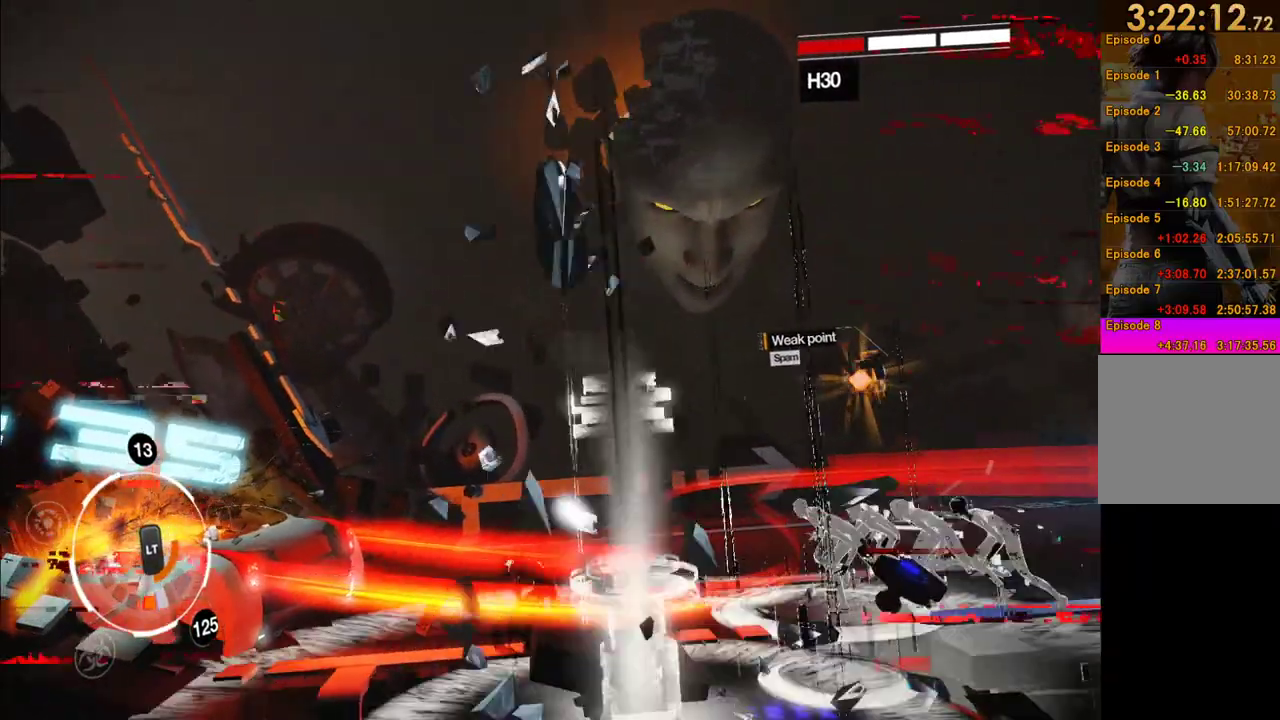
{"buttons": [], "left_stick": "up", "events": [[83, "A", "up"], [167, "A", "down"], [267, "A", "up"], [333, "A", "down"], [433, "A", "up"]]}